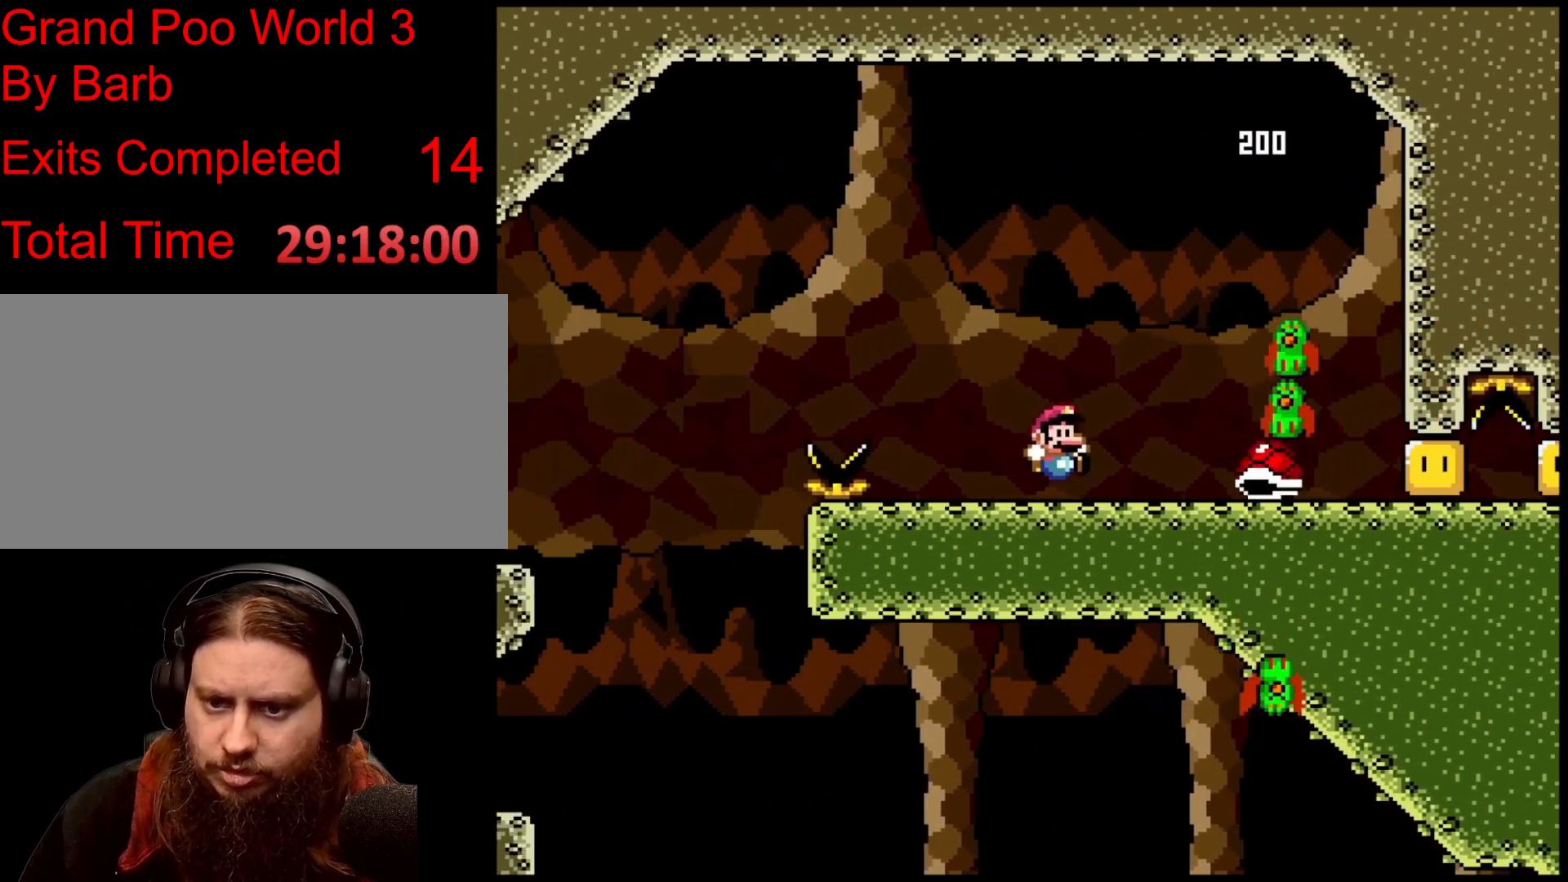
Gameplay with a controller; each line is a JSON object with the inputs held at the frame after it. "events" lists button and stick changes between this image and that frame as [ms after this image, input, new state], when the widget could be followed in between. Not read: CIRCLE CROSS DPAD_DOWN DPAD_LEFT DPAD_RIGHT DPAD_UP L3 R3 SQUARE X left_stick right_stick.
{"buttons": ["B"], "events": []}
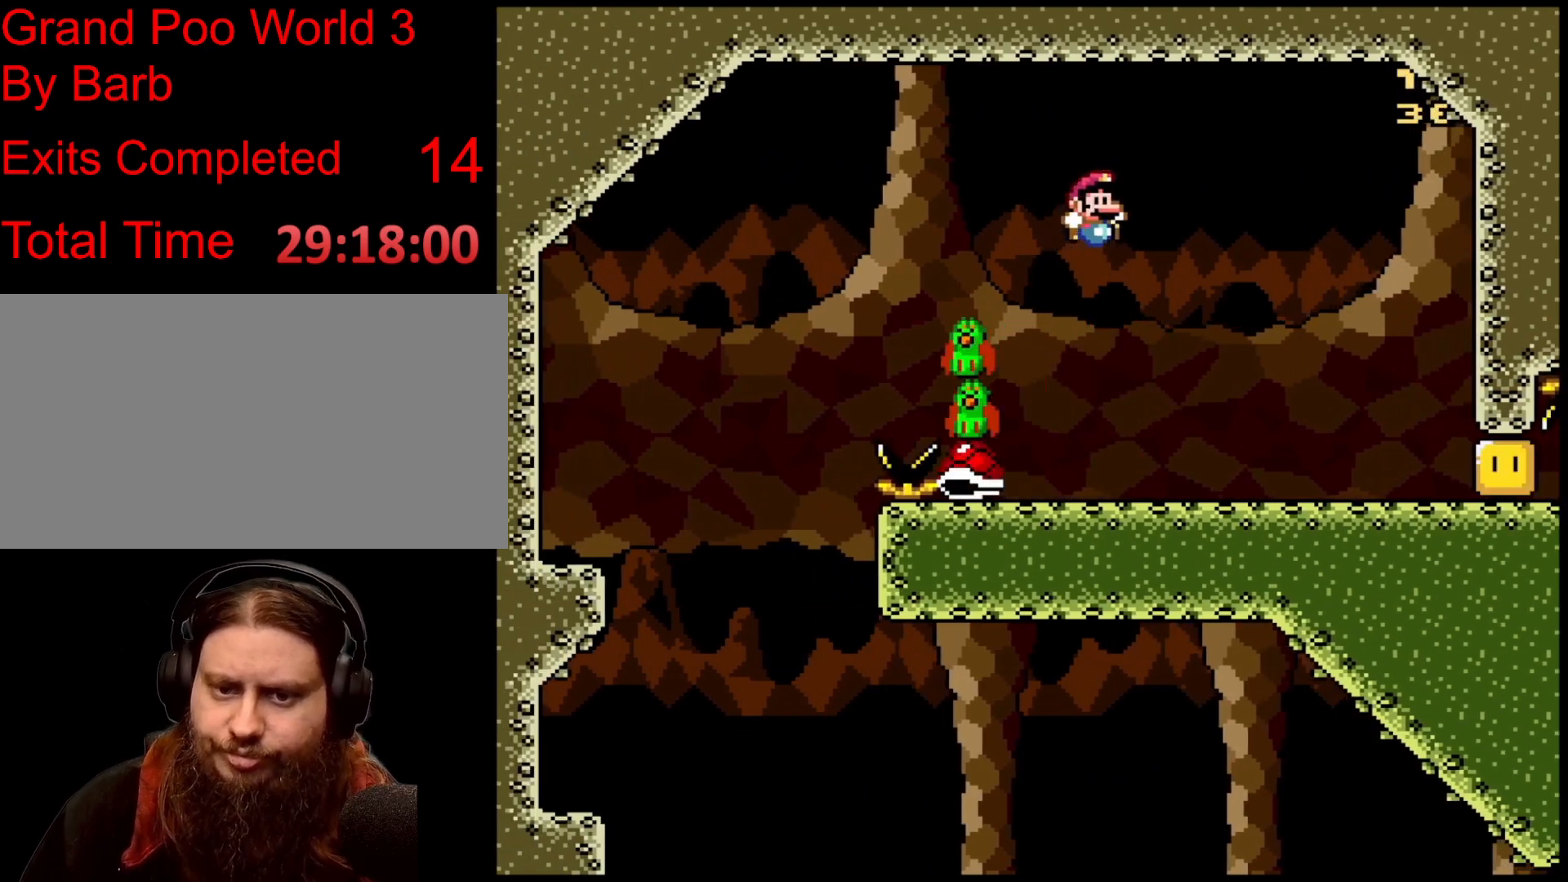
{"buttons": [], "events": [[334, "B", "up"]]}
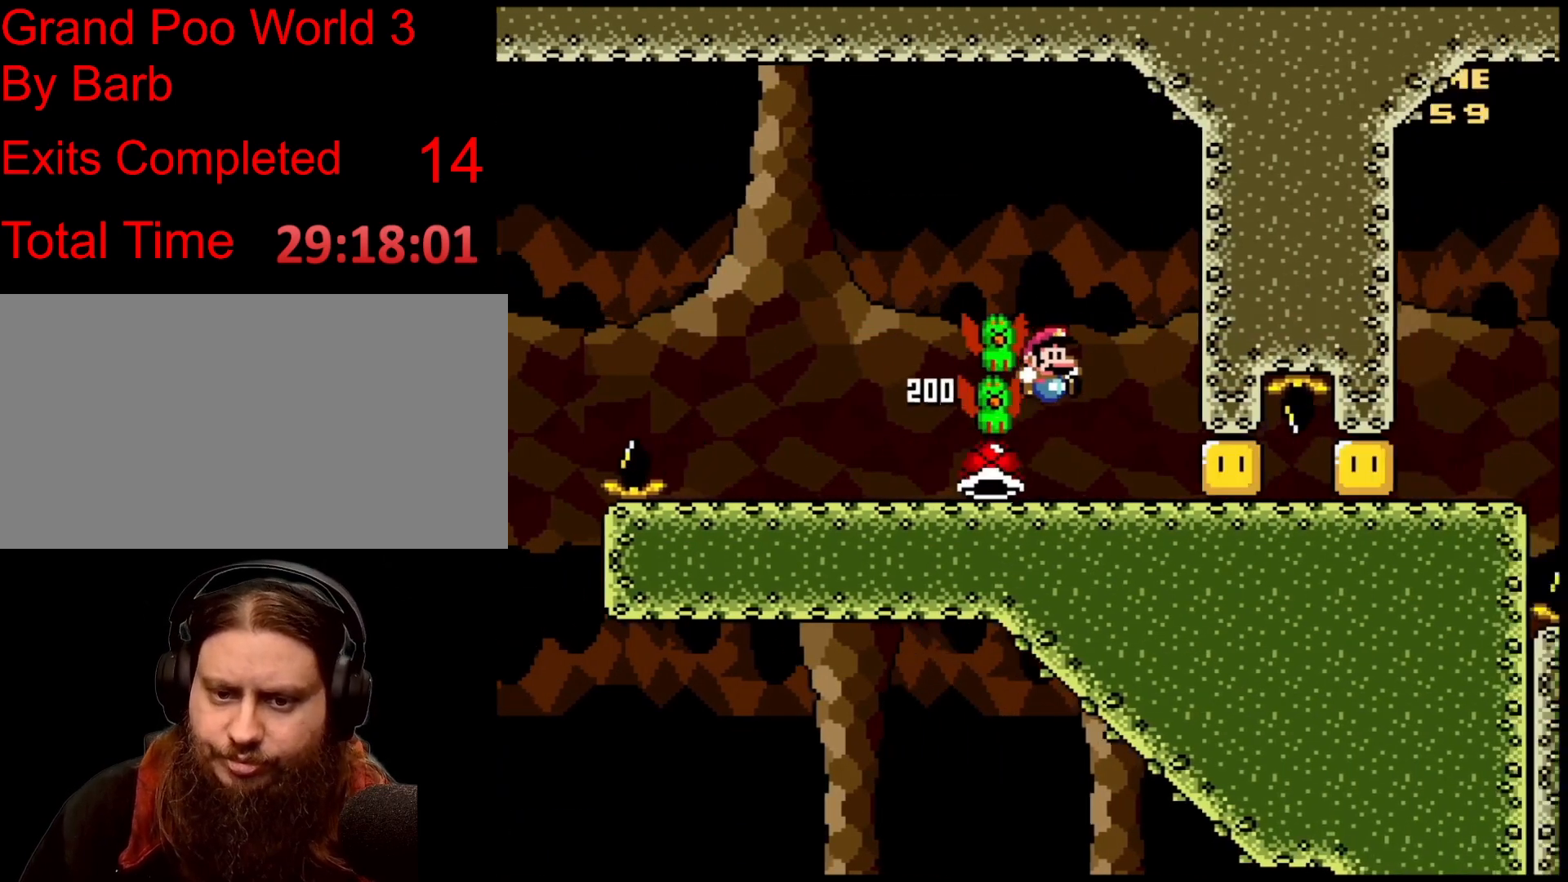
{"buttons": [], "events": []}
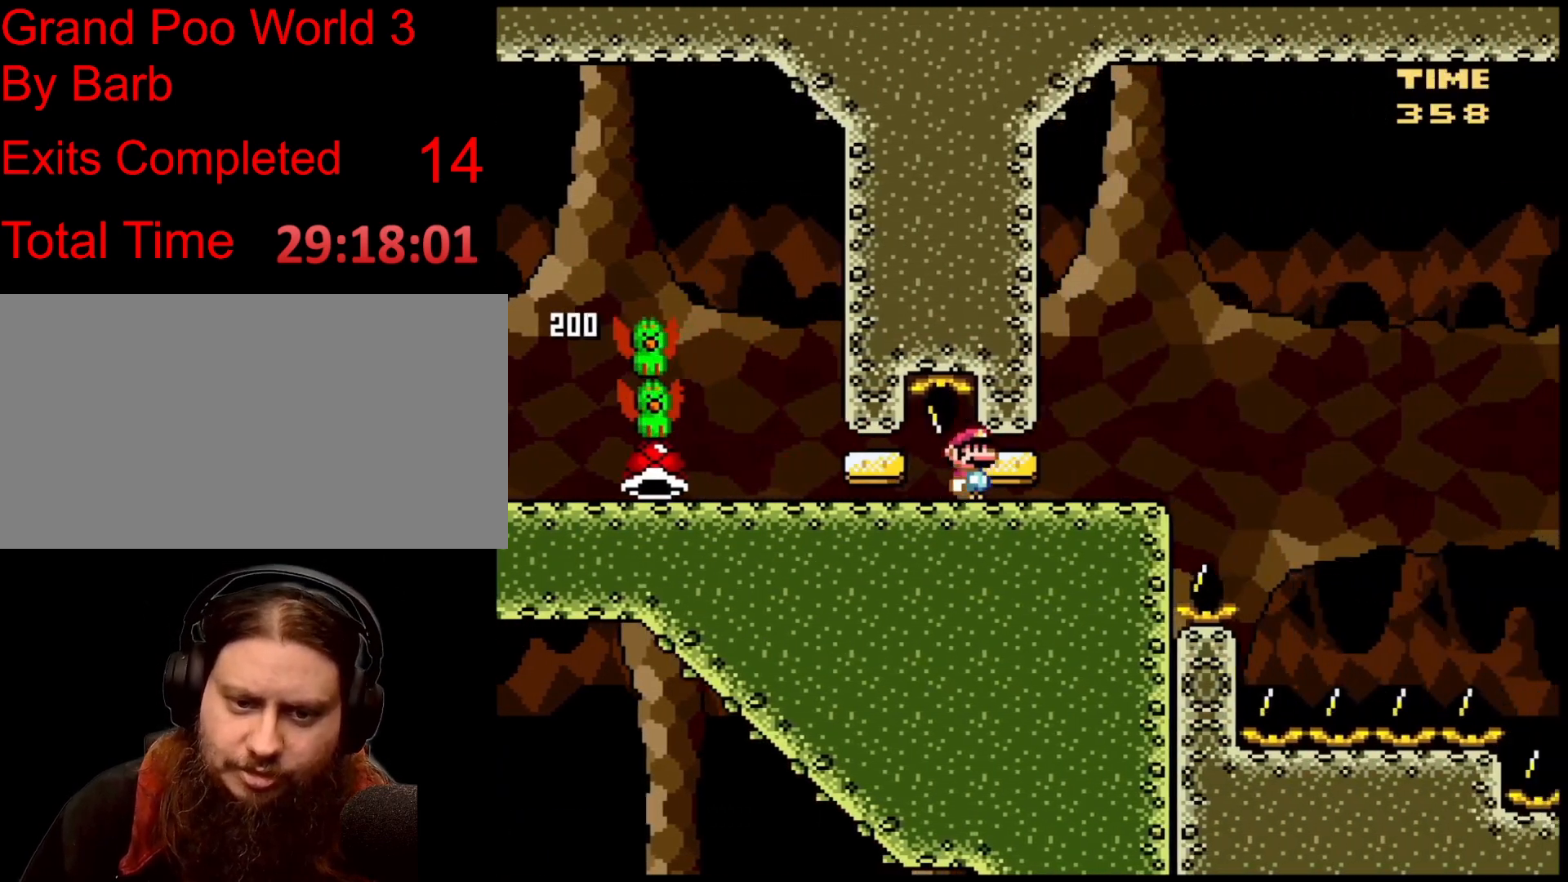
{"buttons": [], "events": []}
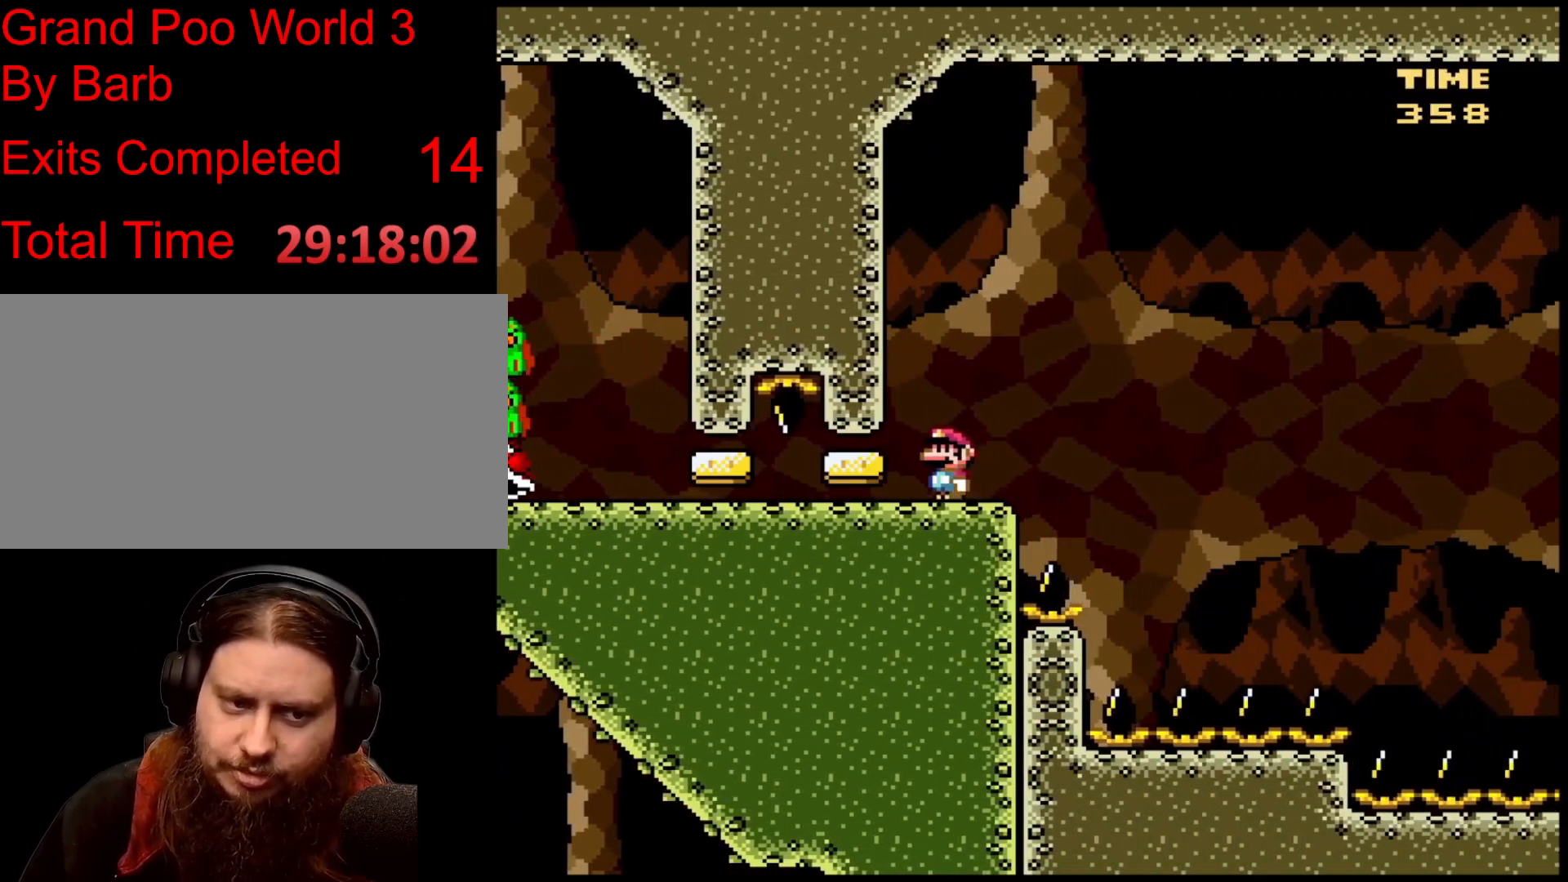
{"buttons": [], "events": []}
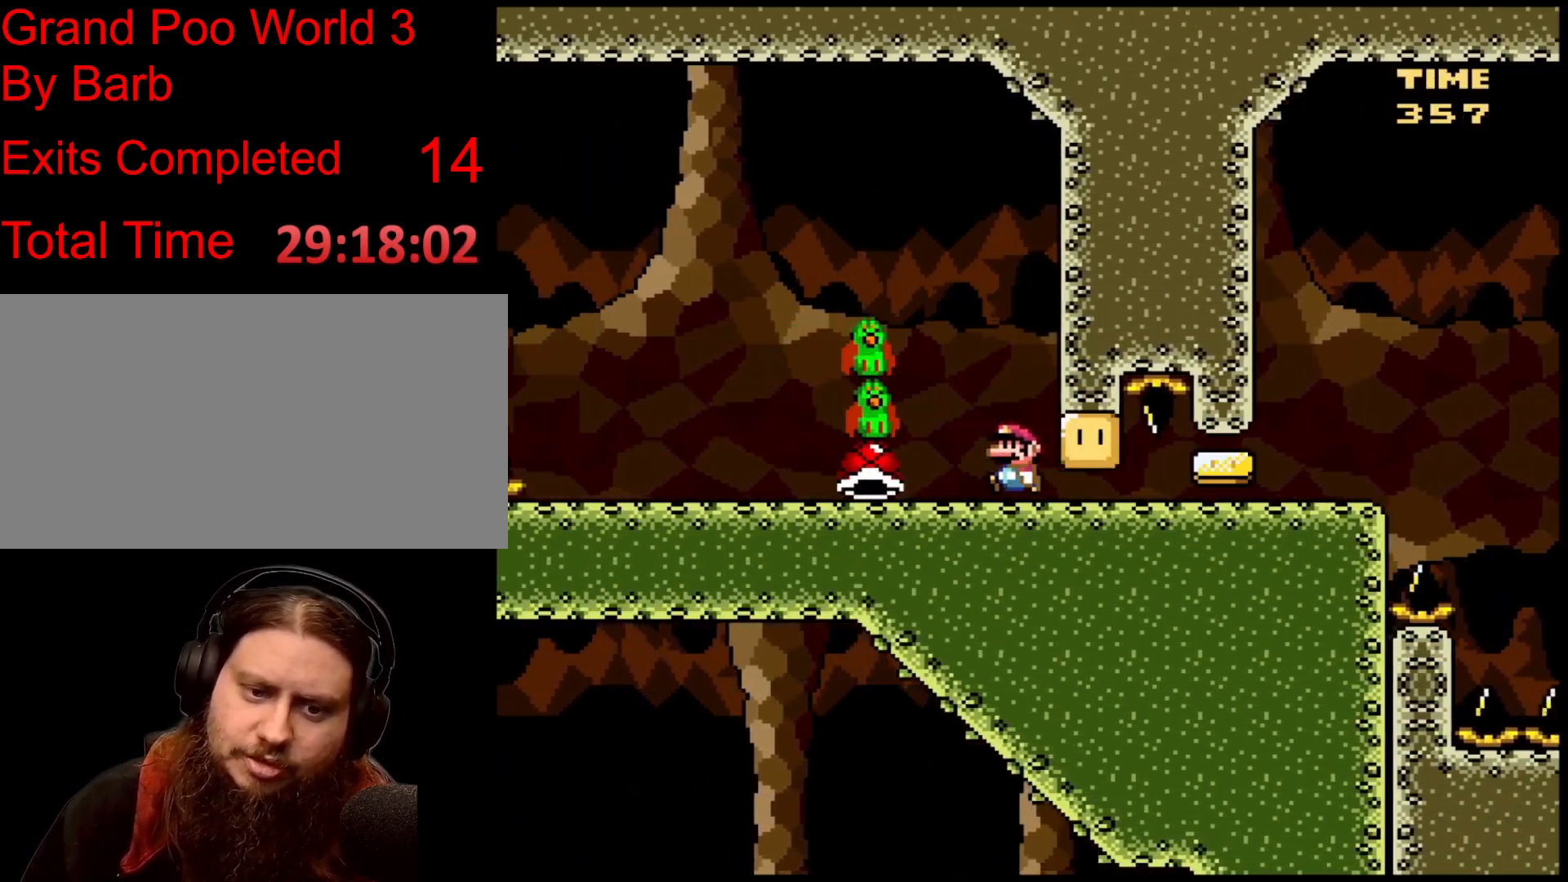
{"buttons": [], "events": []}
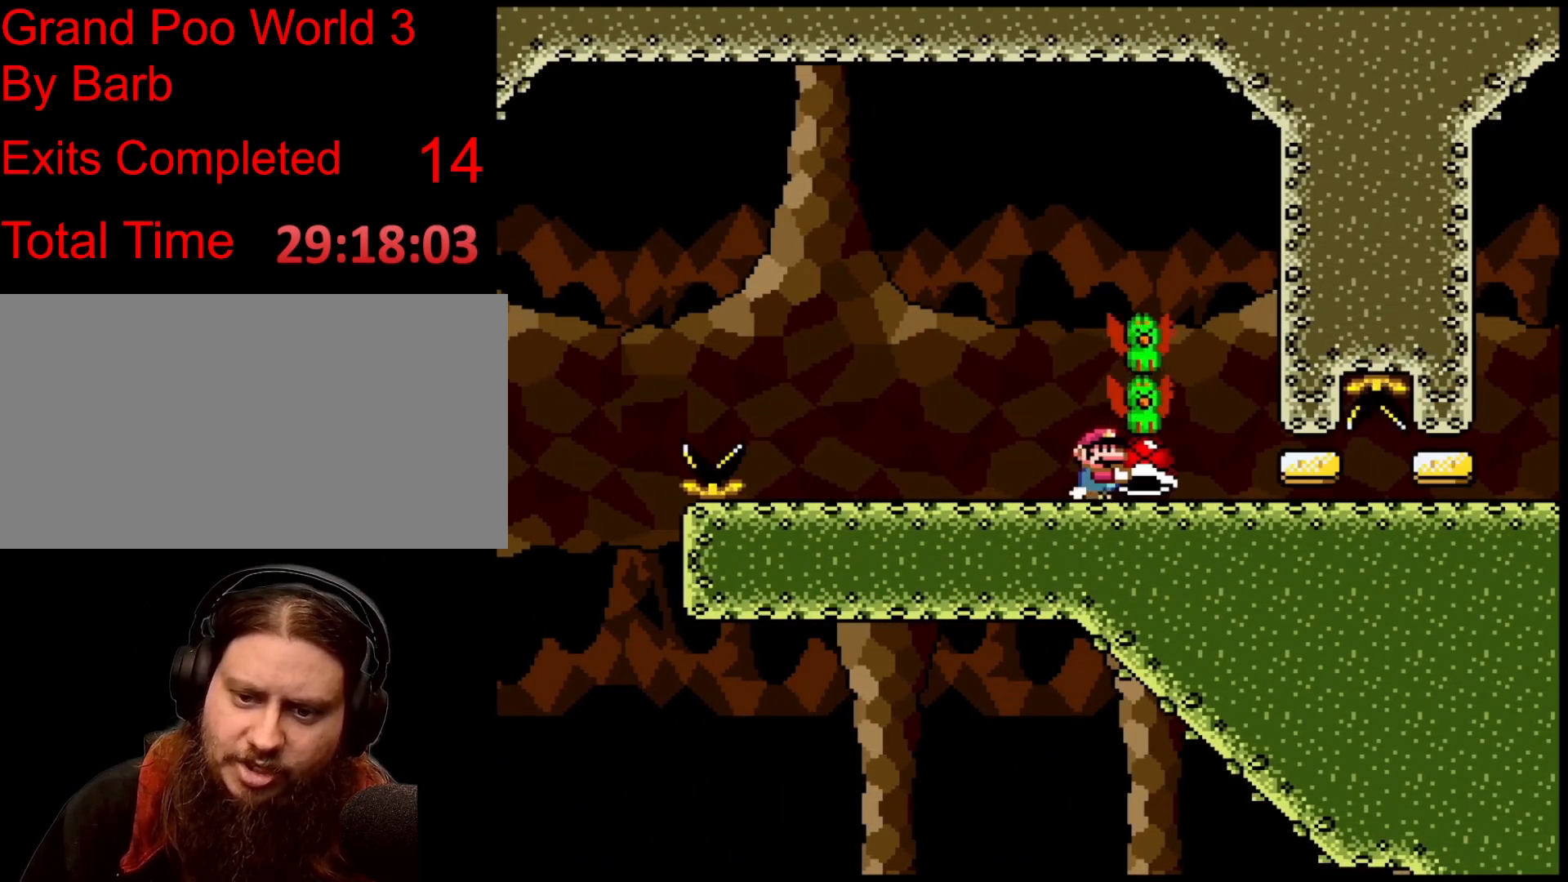
{"buttons": [], "events": []}
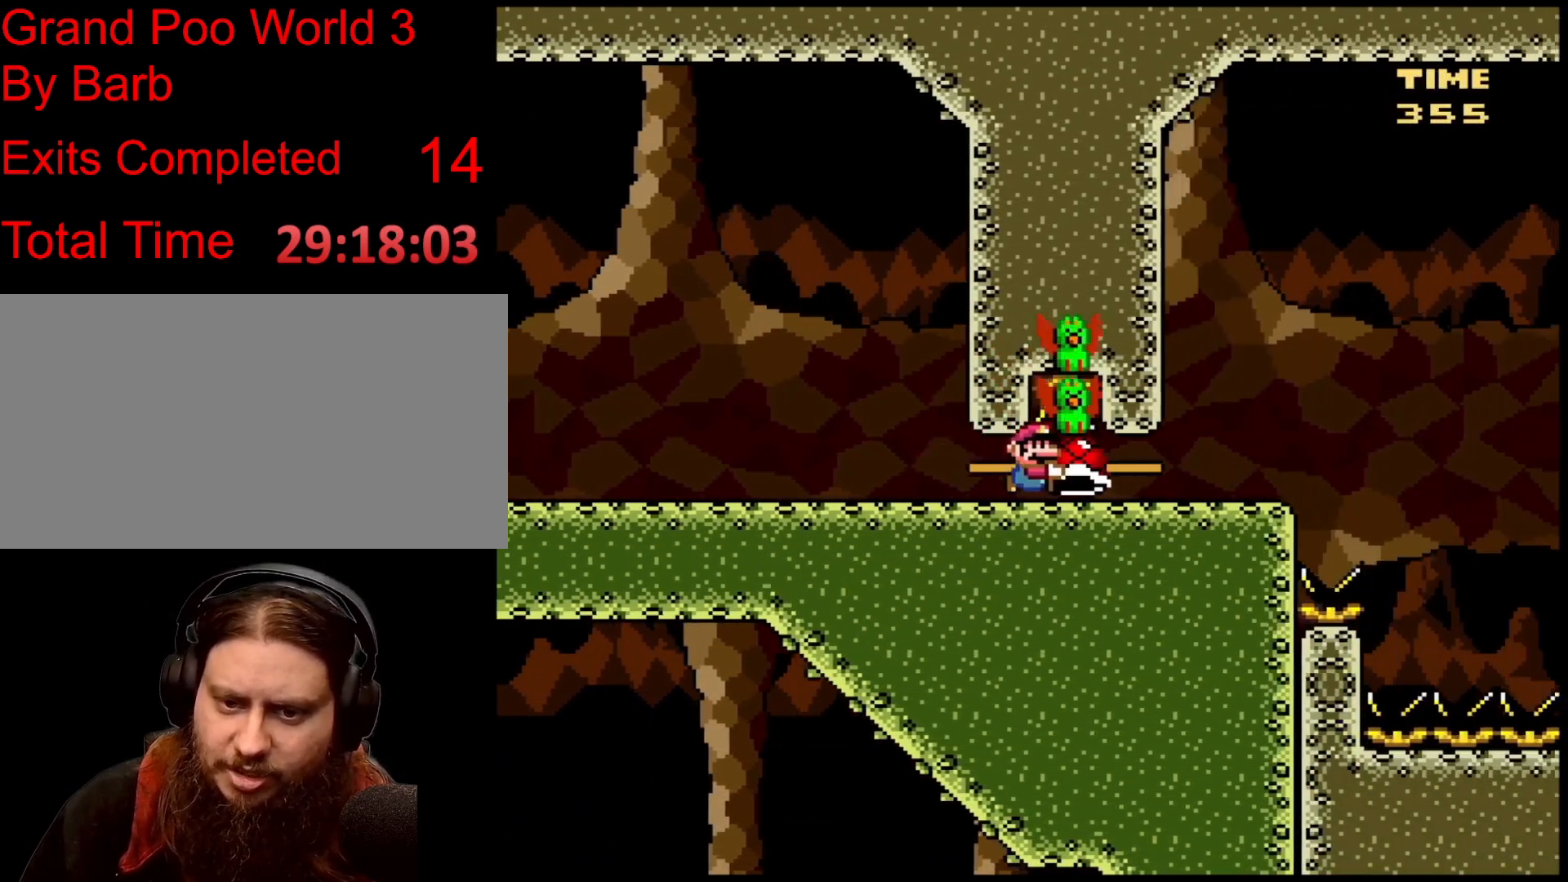
{"buttons": [], "events": []}
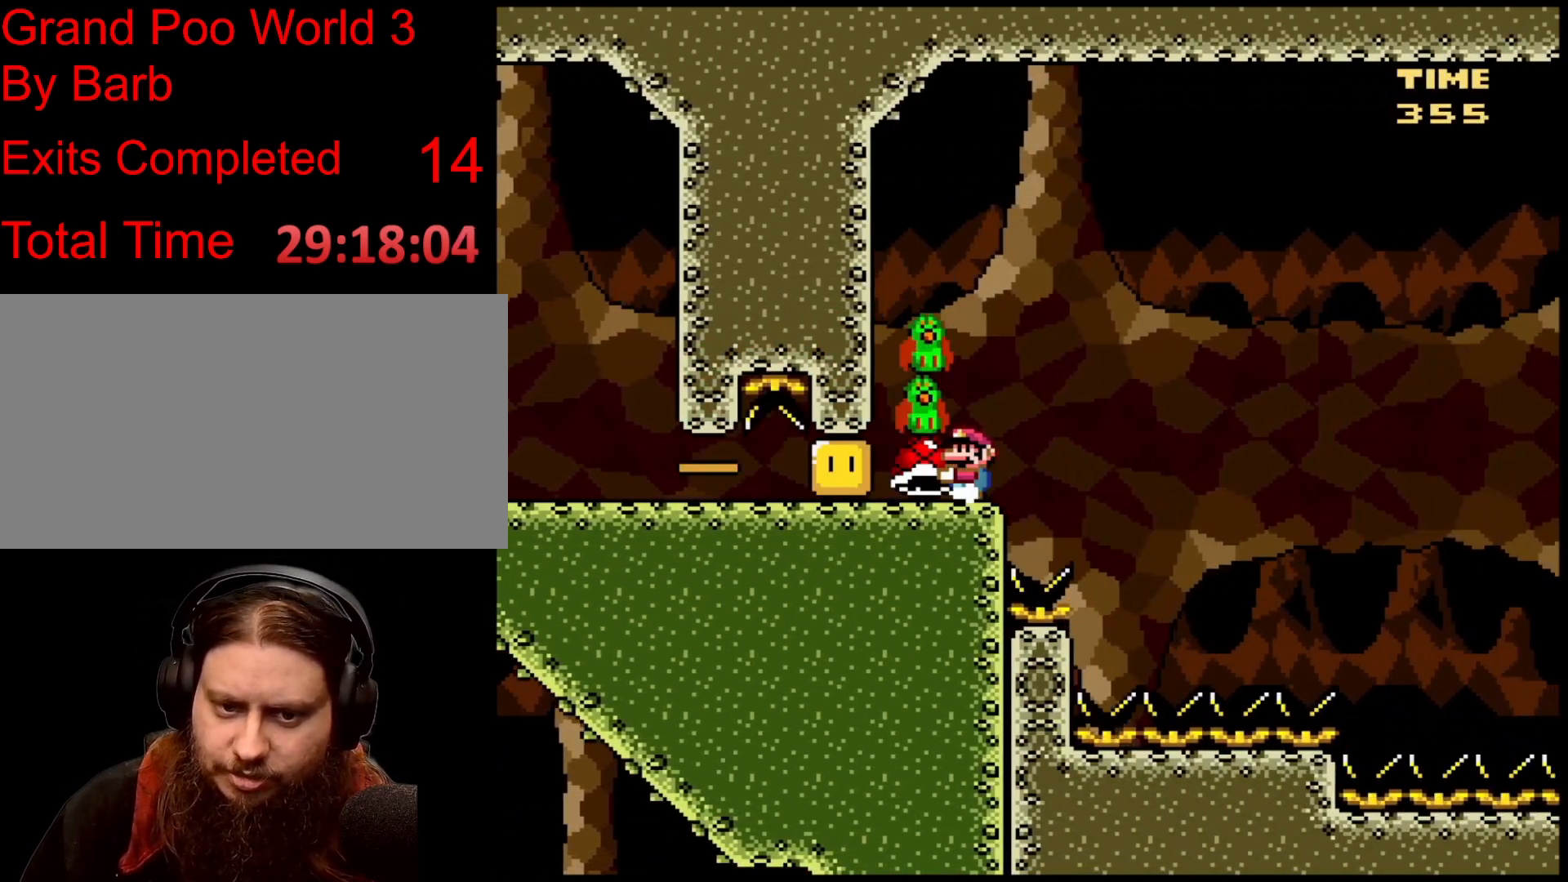
{"buttons": [], "events": []}
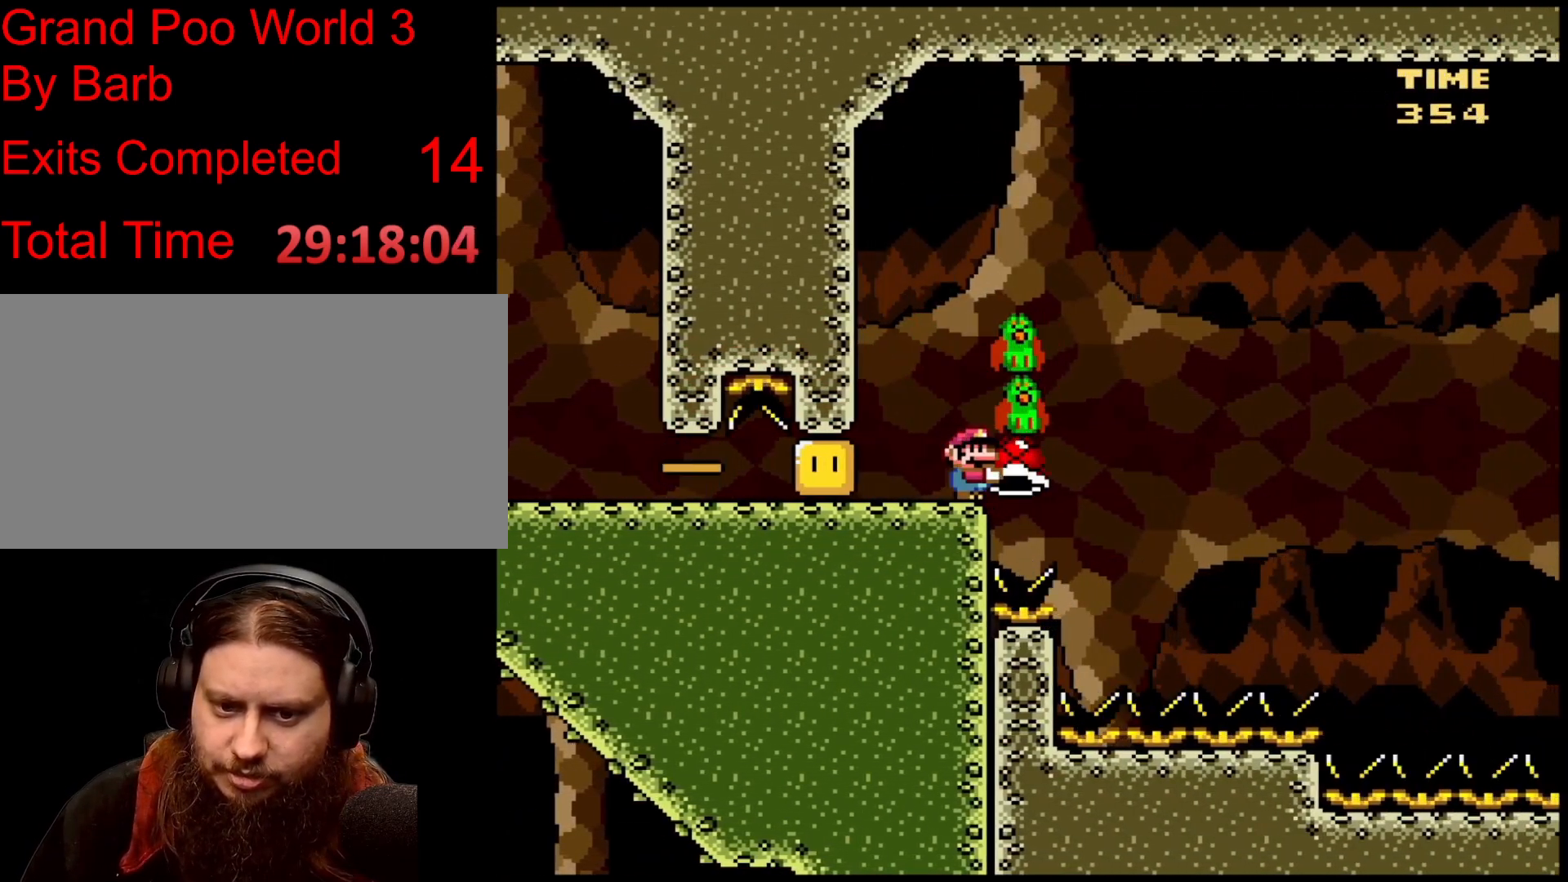
{"buttons": ["B"], "events": [[234, "B", "down"]]}
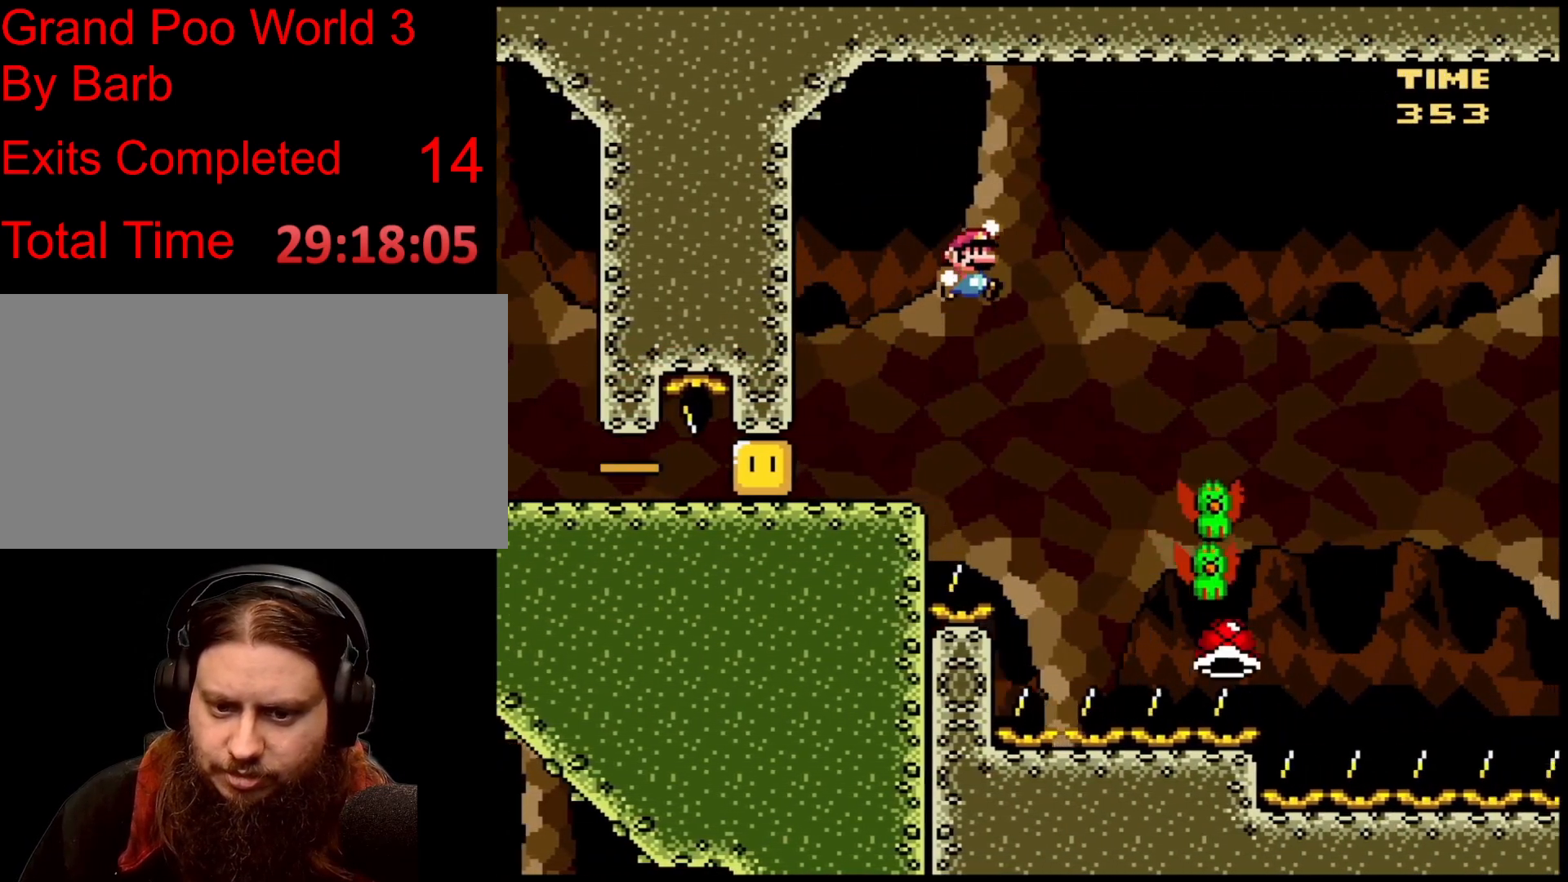
{"buttons": ["B"], "events": []}
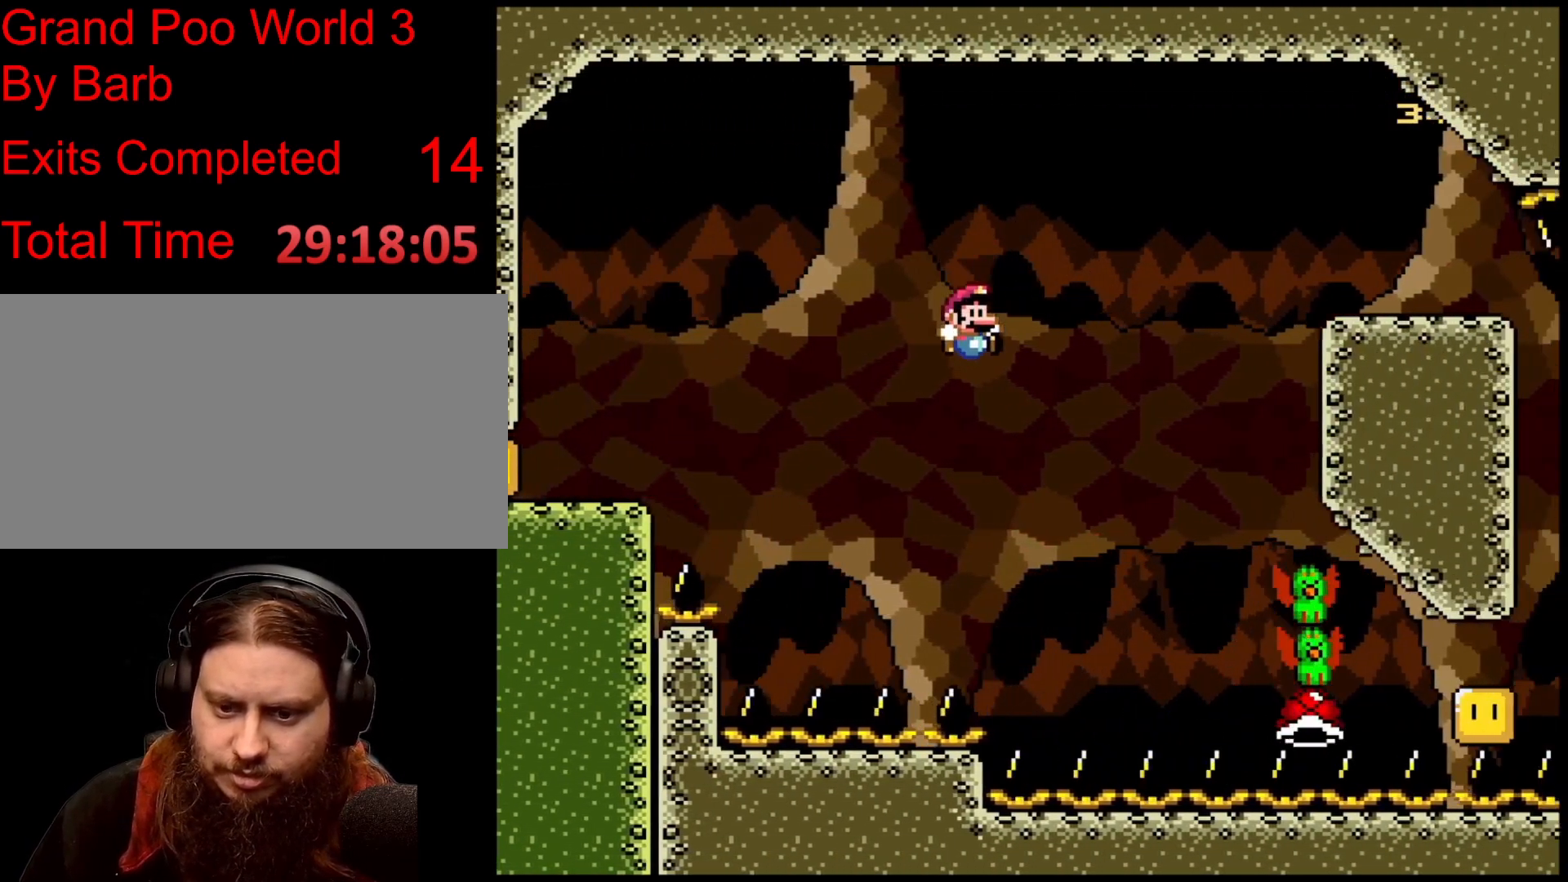
{"buttons": [], "events": [[467, "B", "up"]]}